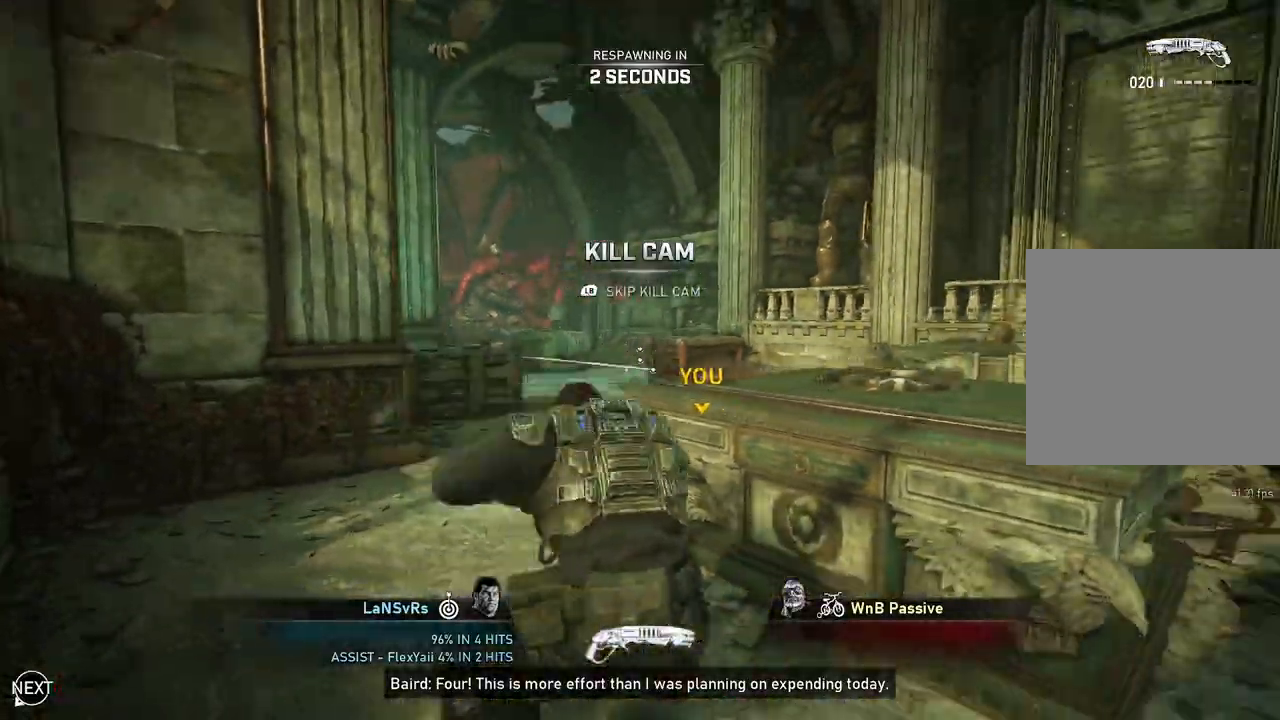
Gameplay with a controller (Xbox layout); each line is a JSON object with the inputs held at the frame after it (dt_ms = milliseconds from this image to that frame). "events" lists button and stick changes between this image and that frame as [ms after this image, input, new state], when the widget could be followed in between.
{"dt_ms": 500, "buttons": ["L1"], "left_stick": "up", "right_stick": "center", "events": [[33, "L1", "down"], [100, "L1", "up"], [183, "L1", "down"], [233, "L1", "up"], [317, "L1", "down"], [383, "L1", "up"], [467, "L1", "down"]]}
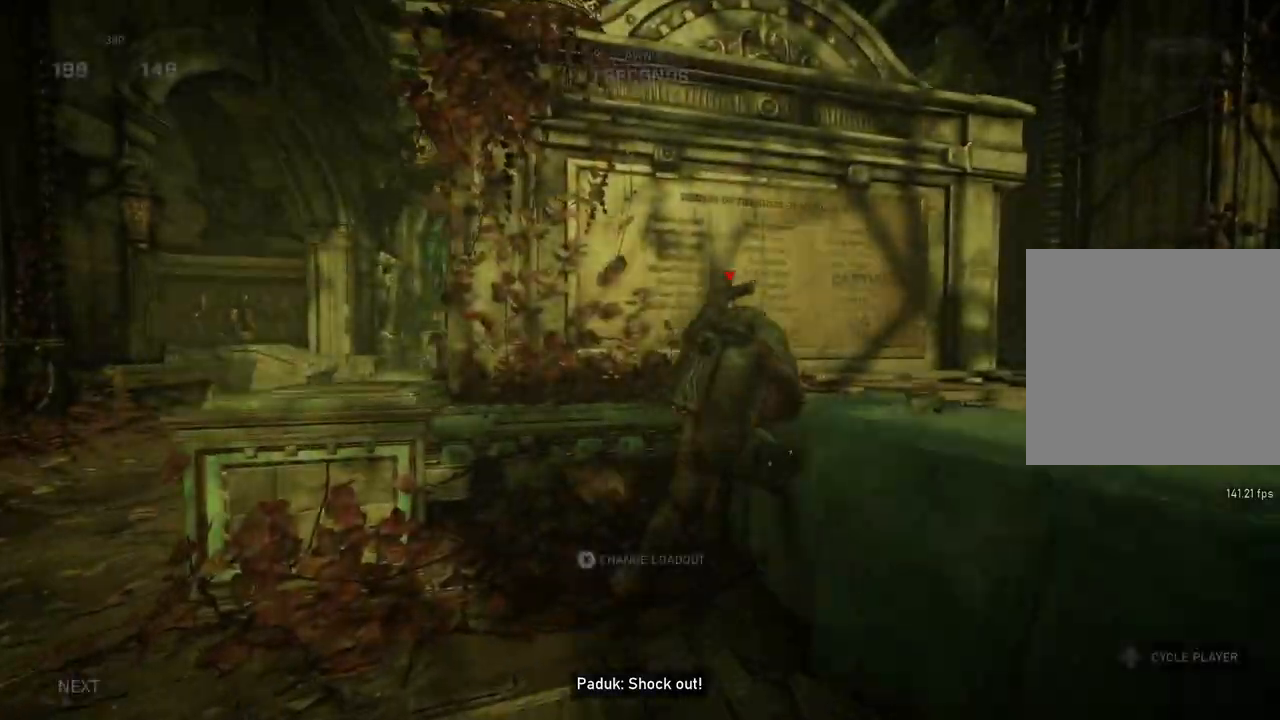
{"dt_ms": 500, "buttons": [], "left_stick": "up", "right_stick": "center", "events": [[17, "L1", "up"], [100, "L1", "down"], [150, "L1", "up"], [250, "L1", "down"], [300, "L1", "up"], [383, "L1", "down"], [450, "L1", "up"]]}
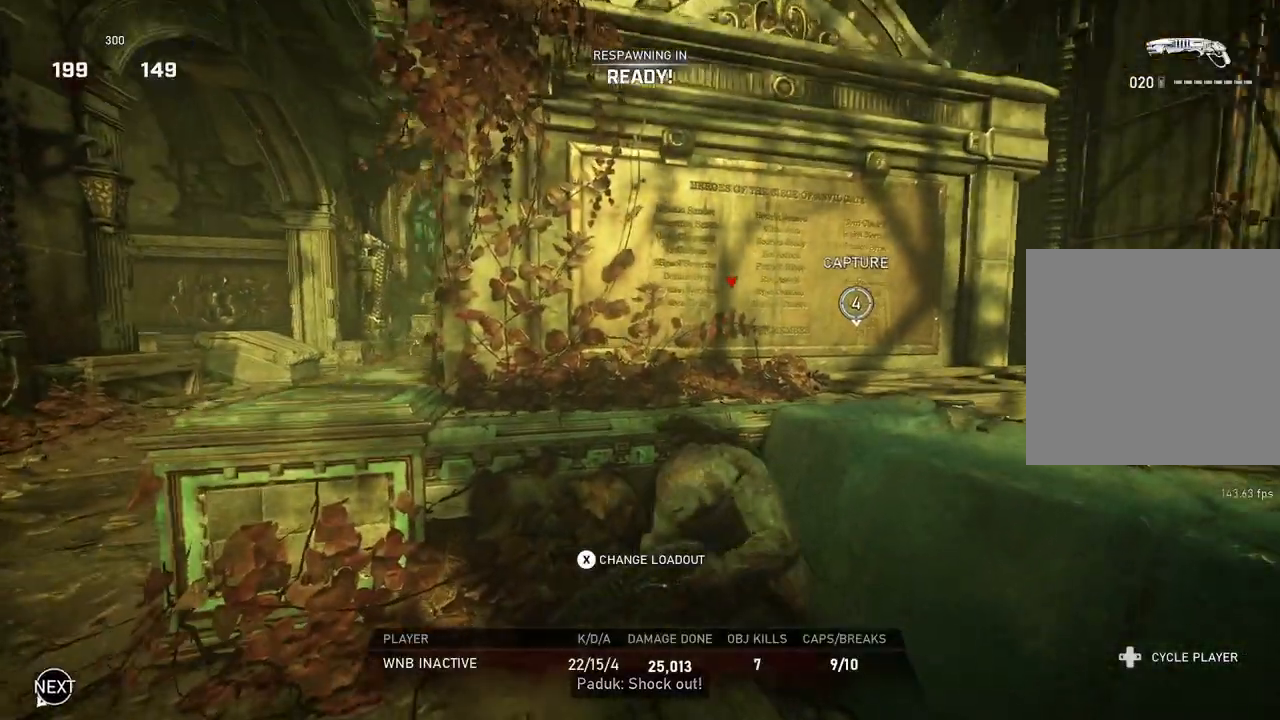
{"dt_ms": 500, "buttons": ["L1"], "left_stick": "up", "right_stick": "center", "events": [[33, "L1", "down"], [100, "L1", "up"], [183, "L1", "down"], [233, "L1", "up"], [333, "L1", "down"], [400, "L1", "up"], [483, "L1", "down"]]}
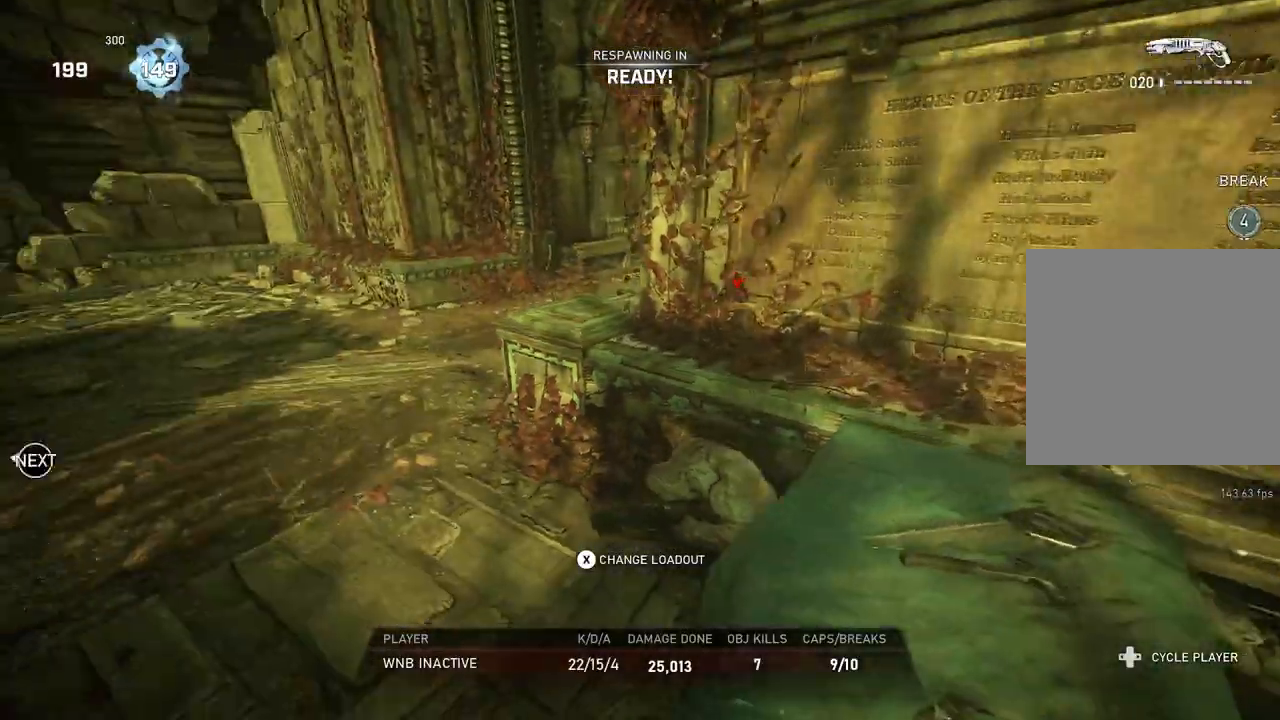
{"dt_ms": 500, "buttons": [], "left_stick": "up", "right_stick": "center", "events": [[33, "L1", "up"], [133, "L1", "down"], [183, "L1", "up"], [283, "L1", "down"], [333, "L1", "up"], [433, "L1", "down"], [467, "L1", "up"]]}
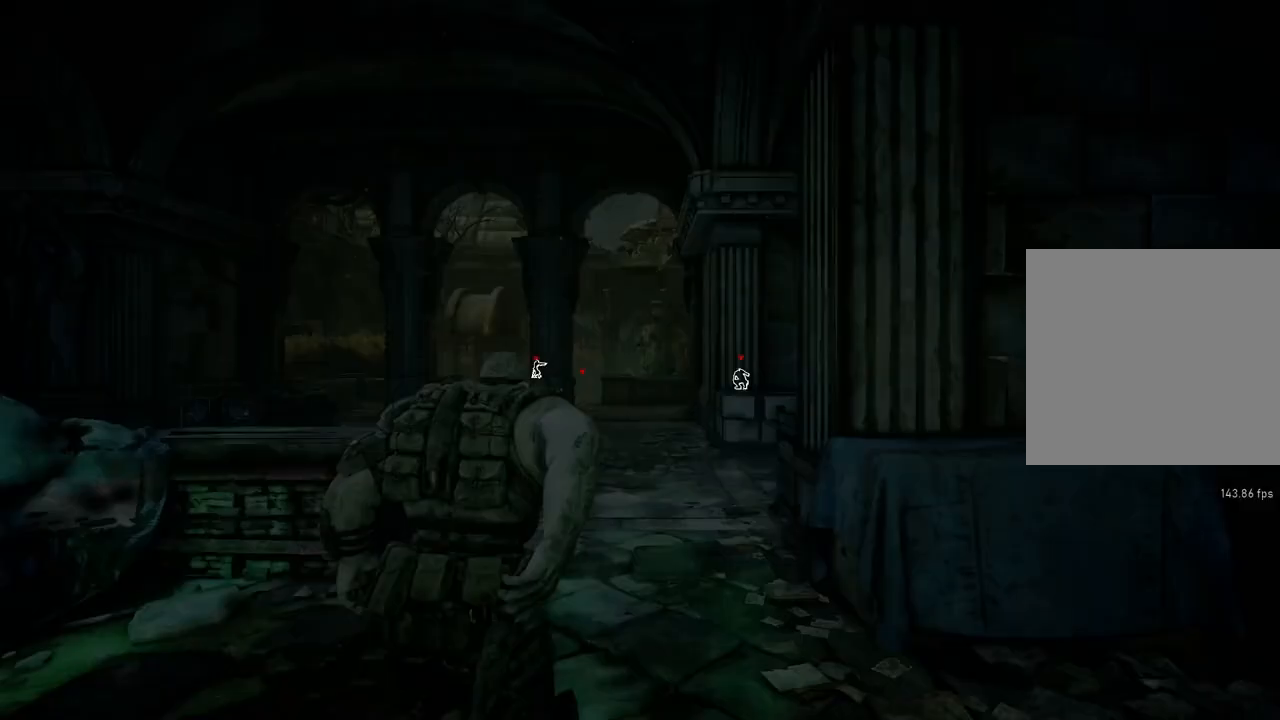
{"dt_ms": 500, "buttons": ["L1"], "left_stick": "up", "right_stick": "down", "events": [[67, "L1", "down"], [133, "L1", "up"], [483, "right_stick", "down"], [500, "L1", "down"]]}
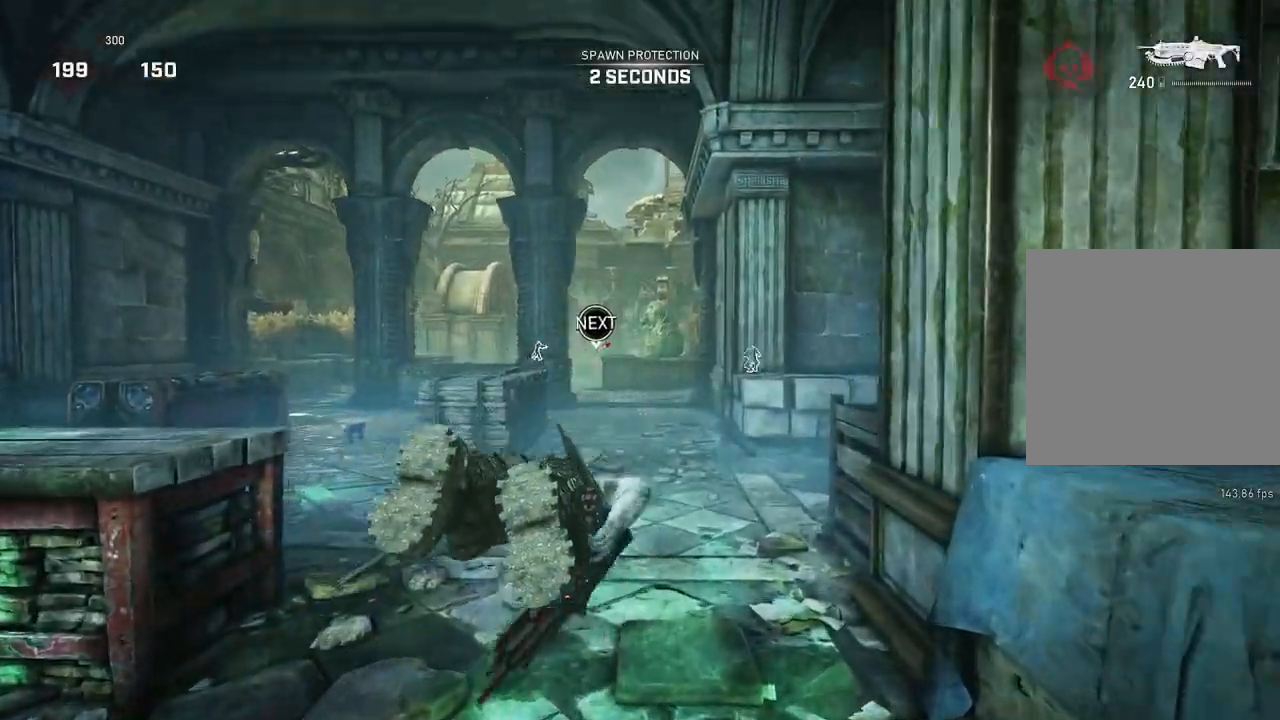
{"dt_ms": 1000, "buttons": ["A", "L1"], "left_stick": "center", "right_stick": "center", "events": [[83, "right_stick", "center"], [117, "A", "down"], [883, "left_stick", "center"]]}
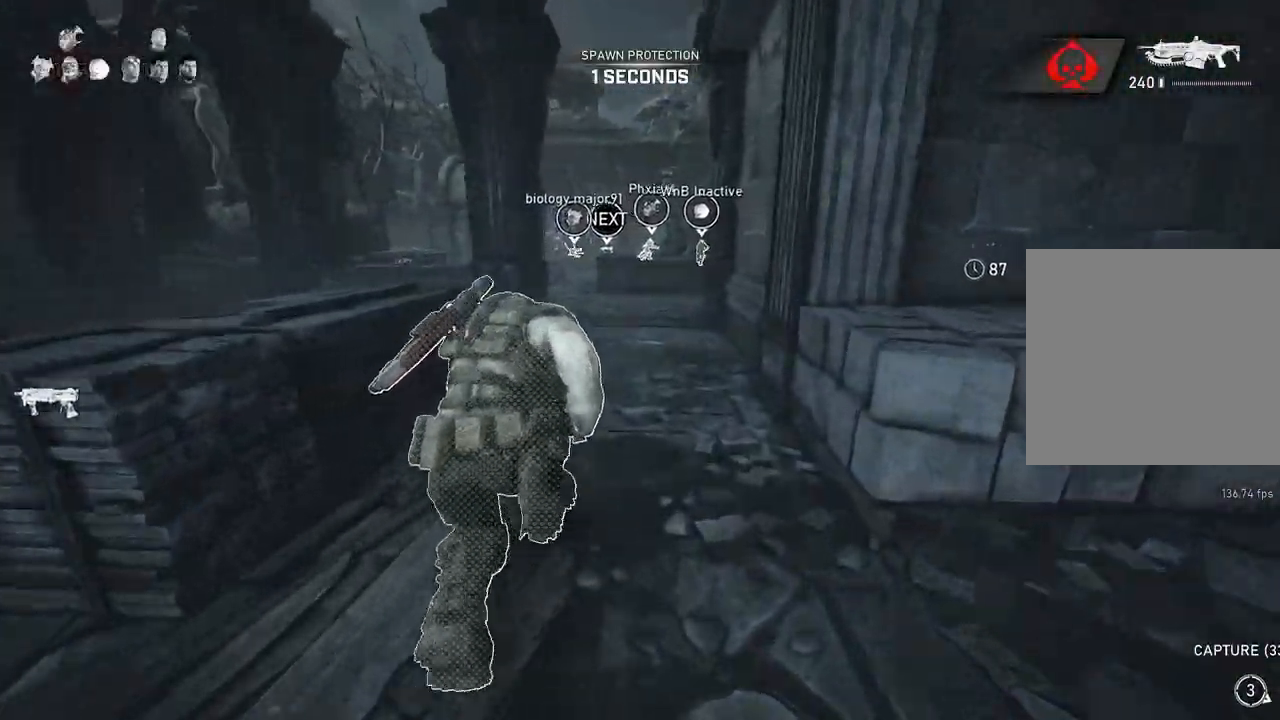
{"dt_ms": 500, "buttons": ["A", "L1"], "left_stick": "center", "right_stick": "center", "events": []}
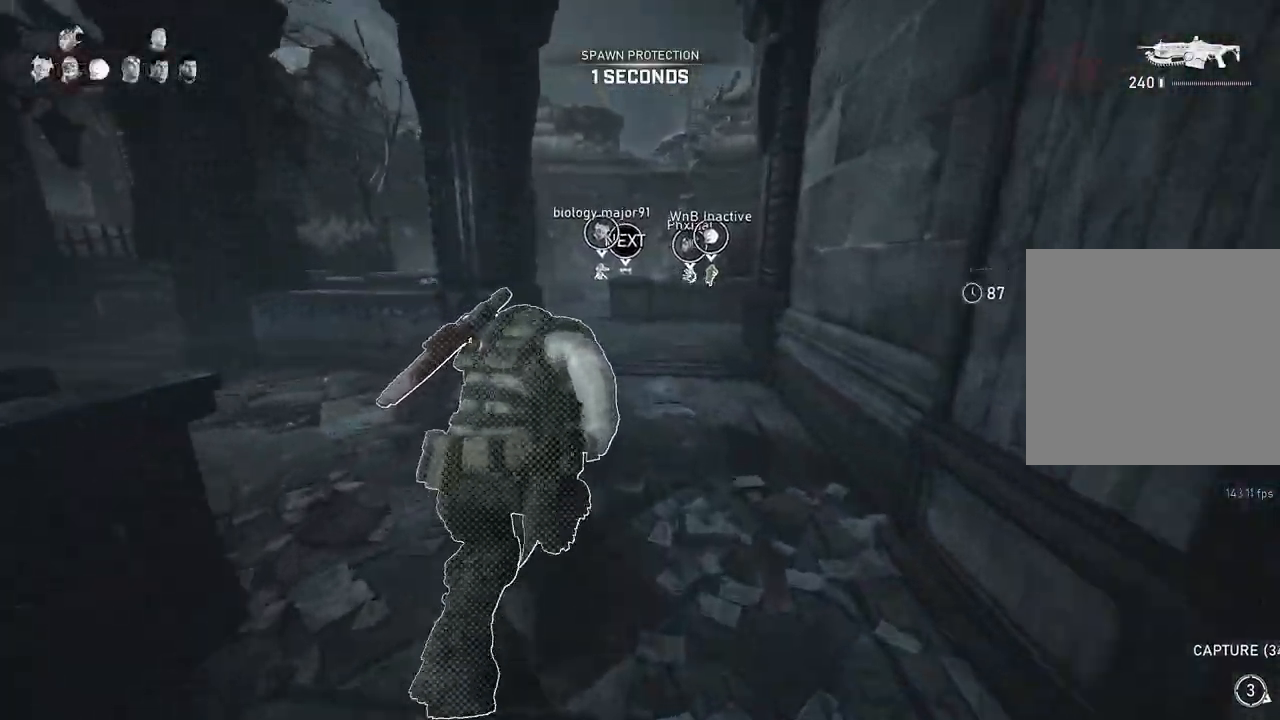
{"dt_ms": 500, "buttons": ["A", "L1"], "left_stick": "center", "right_stick": "center", "events": [[233, "R1", "down"], [333, "R1", "up"]]}
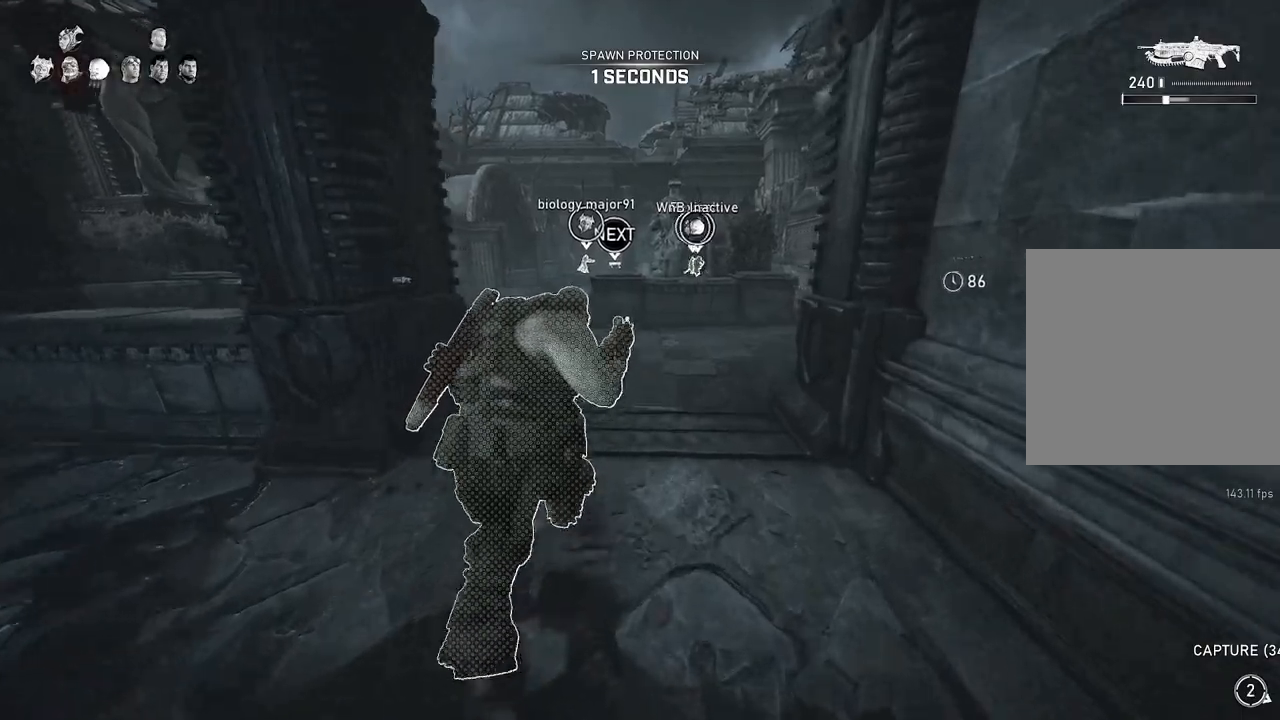
{"dt_ms": 500, "buttons": ["A", "L1"], "left_stick": "up", "right_stick": "center", "events": [[200, "left_stick", "up-left"], [367, "left_stick", "up"], [450, "L1", "up"], [483, "L1", "down"]]}
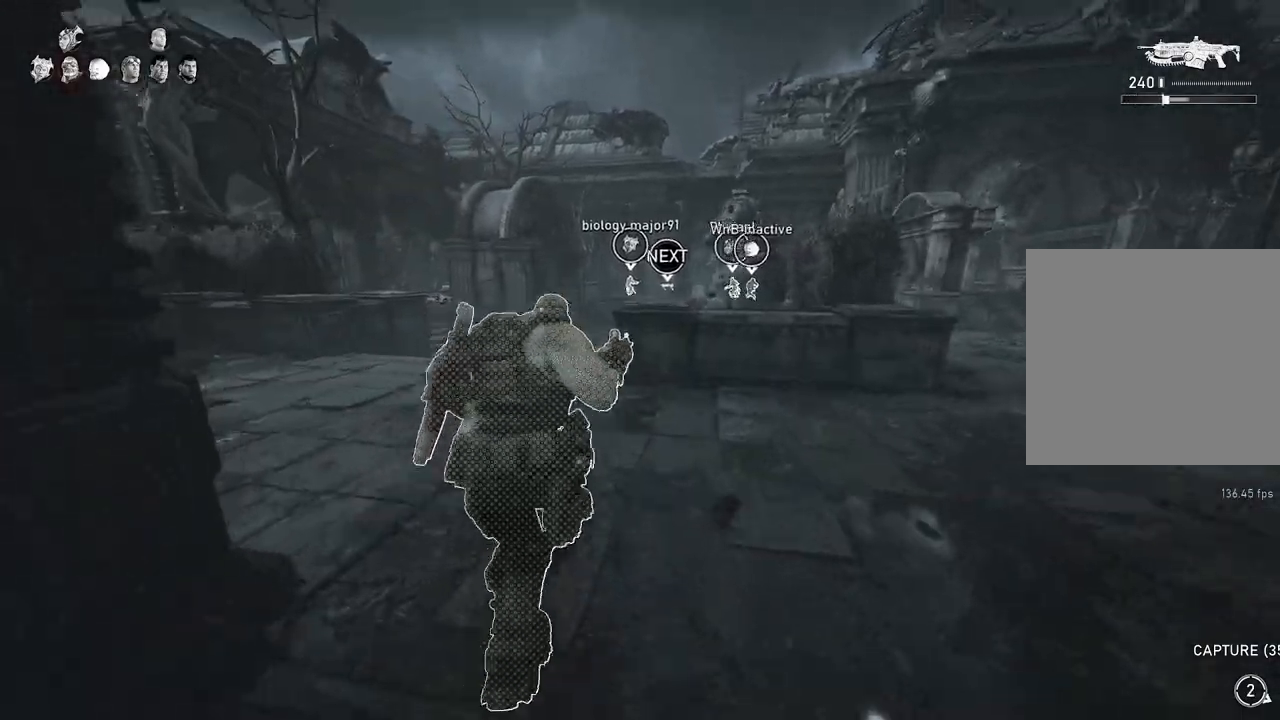
{"dt_ms": 500, "buttons": ["L1"], "left_stick": "up", "right_stick": "down-right", "events": [[50, "R1", "down"], [83, "L1", "up"], [100, "A", "up"], [100, "R1", "up"], [333, "right_stick", "down-right"], [400, "L1", "down"]]}
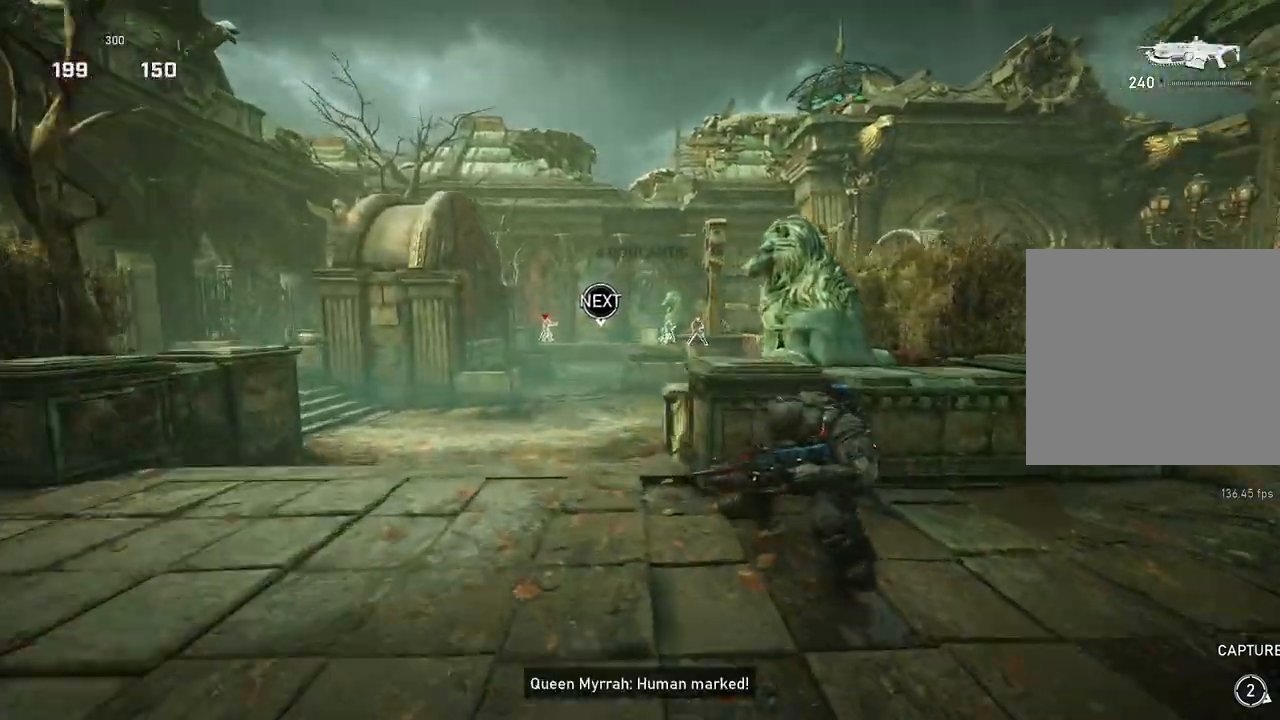
{"dt_ms": 500, "buttons": ["L2", "L3"], "left_stick": "up-left", "right_stick": "up-left", "events": [[67, "right_stick", "center"], [167, "A", "down"], [300, "A", "up"], [367, "L1", "up"], [417, "left_stick", "up-left"], [433, "right_stick", "up-left"], [483, "L2", "down"], [500, "L3", "down"]]}
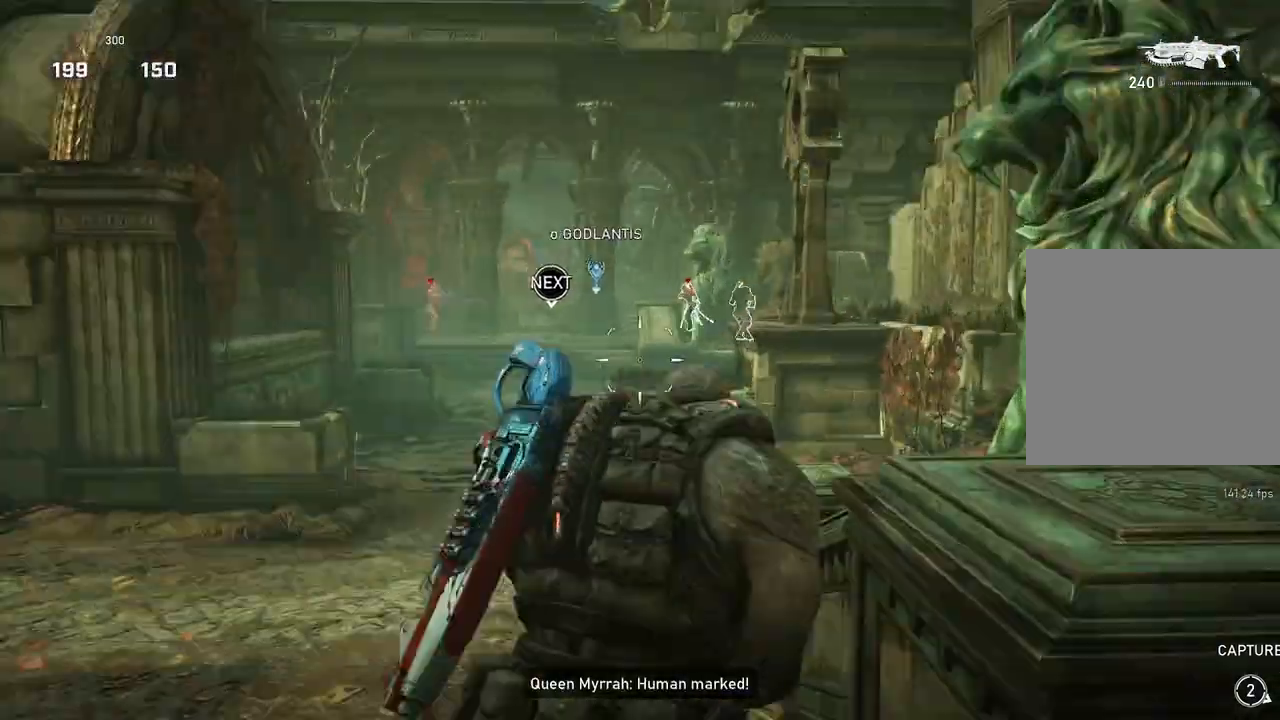
{"dt_ms": 500, "buttons": ["L2"], "left_stick": "up-left", "right_stick": "center", "events": [[50, "right_stick", "center"], [67, "L3", "up"], [133, "L3", "down"], [133, "right_stick", "up-left"], [200, "L3", "up"], [250, "L3", "down"], [267, "right_stick", "up-right"], [317, "L3", "up"], [333, "right_stick", "center"], [383, "L3", "down"], [450, "L3", "up"]]}
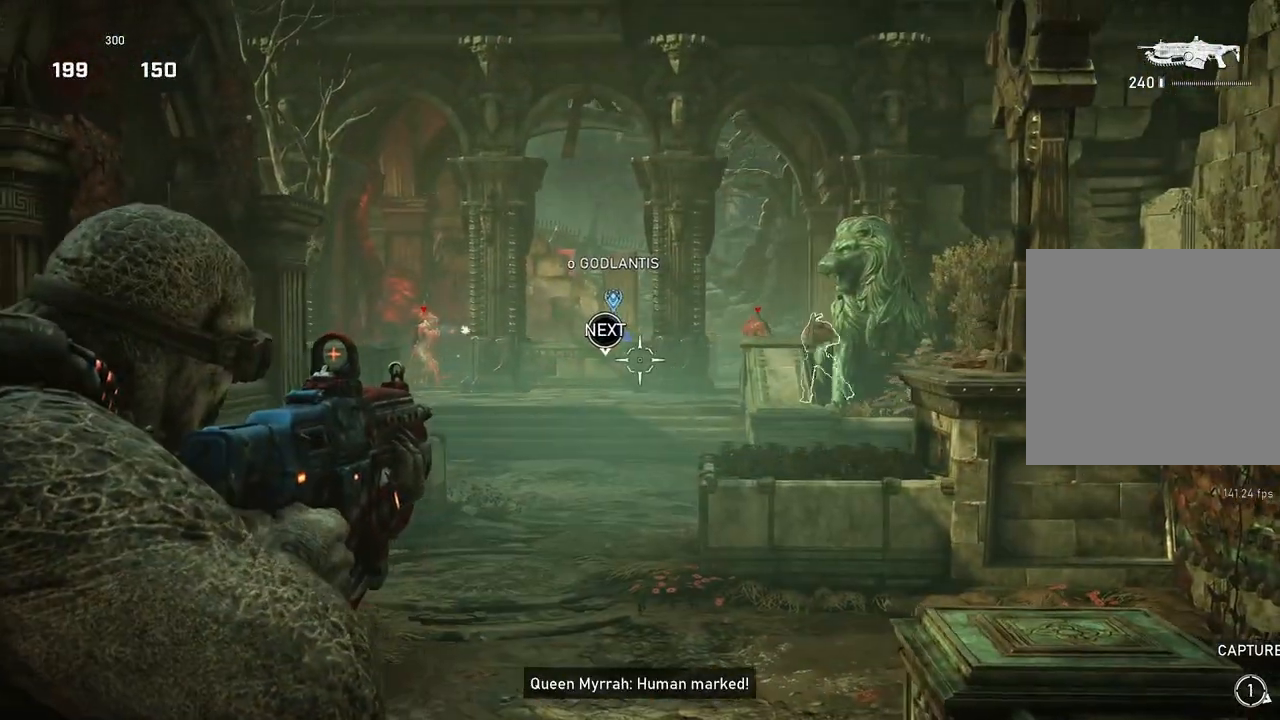
{"dt_ms": 500, "buttons": ["L2", "R2"], "left_stick": "center", "right_stick": "right", "events": [[17, "L3", "down"], [67, "L3", "up"], [67, "right_stick", "left"], [167, "right_stick", "center"], [183, "R2", "down"], [233, "left_stick", "center"], [233, "right_stick", "right"], [300, "right_stick", "center"], [433, "L3", "down"], [483, "L3", "up"], [500, "right_stick", "right"]]}
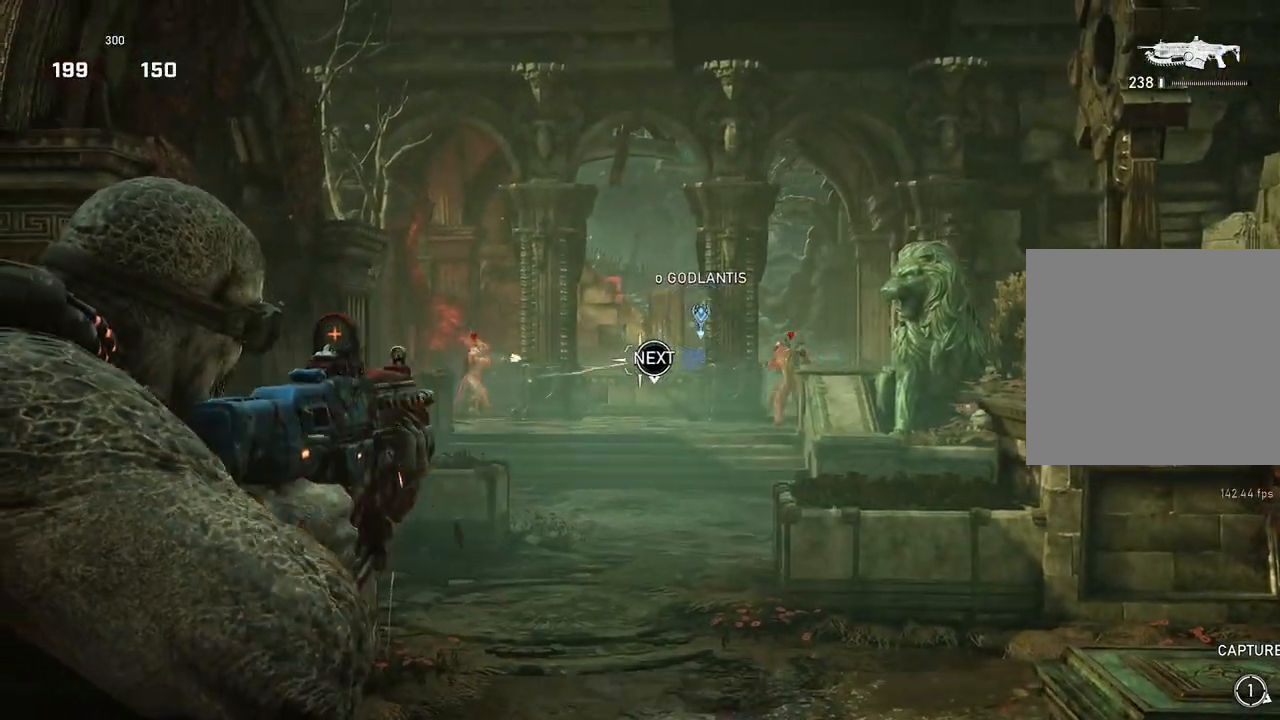
{"dt_ms": 500, "buttons": ["L2"], "left_stick": "center", "right_stick": "right", "events": [[50, "R2", "up"], [117, "left_stick", "left"], [133, "right_stick", "center"], [217, "left_stick", "up-left"], [283, "R2", "down"], [317, "L3", "down"], [367, "L3", "up"], [433, "L3", "down"], [433, "left_stick", "center"], [433, "right_stick", "right"], [467, "R2", "up"], [500, "L3", "up"]]}
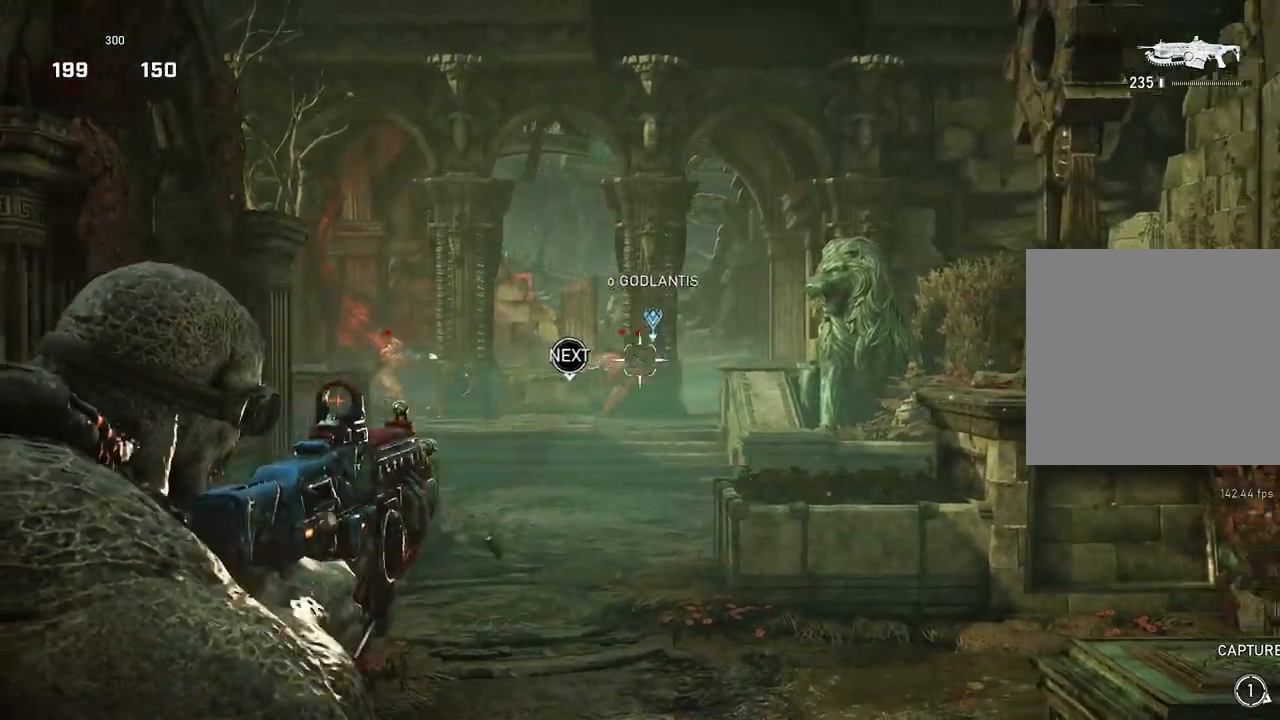
{"dt_ms": 500, "buttons": ["L2"], "left_stick": "center", "right_stick": "center", "events": [[50, "right_stick", "center"], [83, "L3", "down"], [117, "R2", "down"], [150, "L3", "up"], [150, "right_stick", "down-right"], [217, "L3", "down"], [267, "right_stick", "down-left"], [283, "L3", "up"], [350, "L3", "down"], [350, "R2", "up"], [400, "L3", "up"], [400, "right_stick", "center"]]}
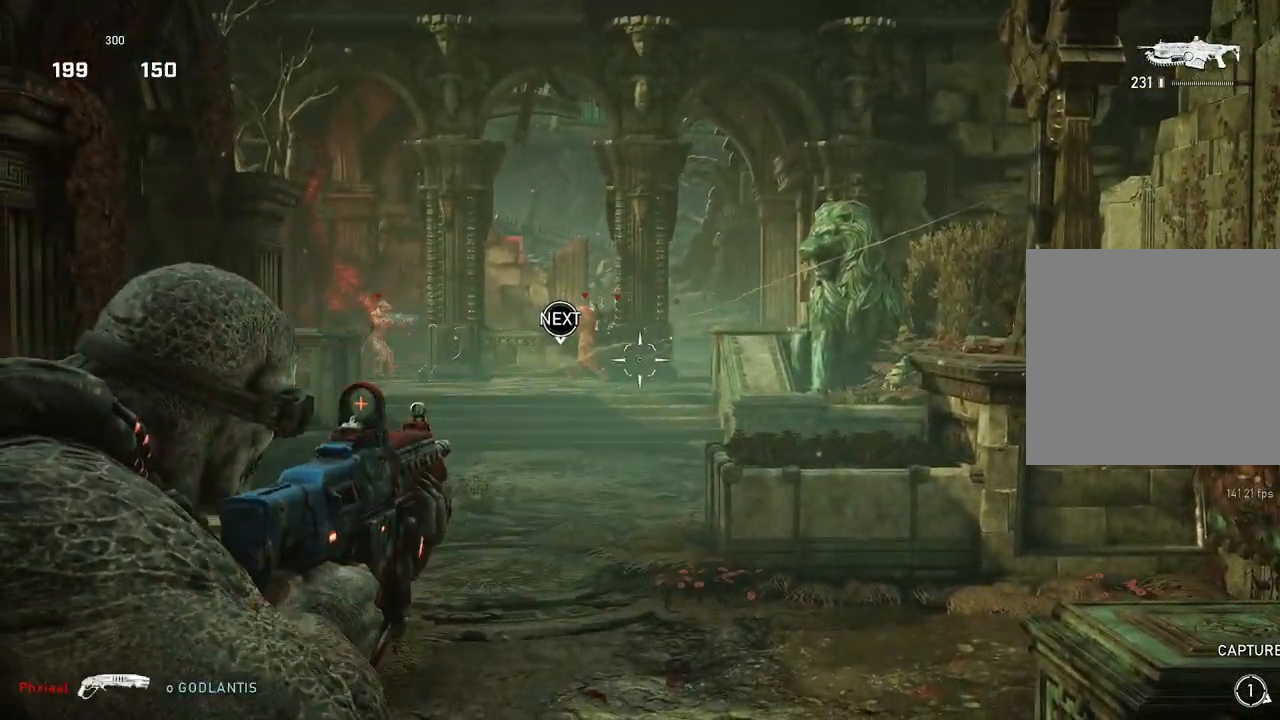
{"dt_ms": 500, "buttons": ["A", "L1"], "left_stick": "up", "right_stick": "center", "events": [[17, "left_stick", "up"], [67, "L2", "up"], [133, "right_stick", "down"], [150, "L1", "down"], [183, "R1", "down"], [233, "R1", "up"], [250, "right_stick", "center"], [483, "A", "down"]]}
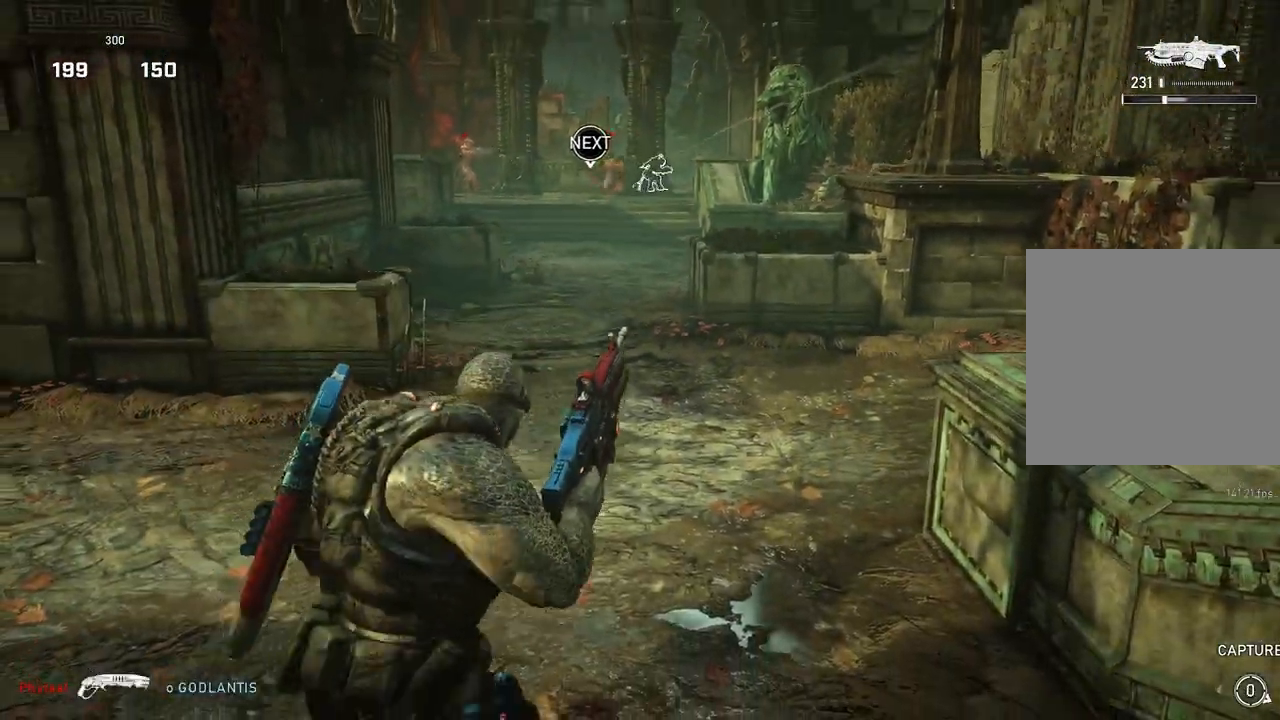
{"dt_ms": 500, "buttons": ["A", "L1"], "left_stick": "center", "right_stick": "center", "events": [[167, "left_stick", "center"]]}
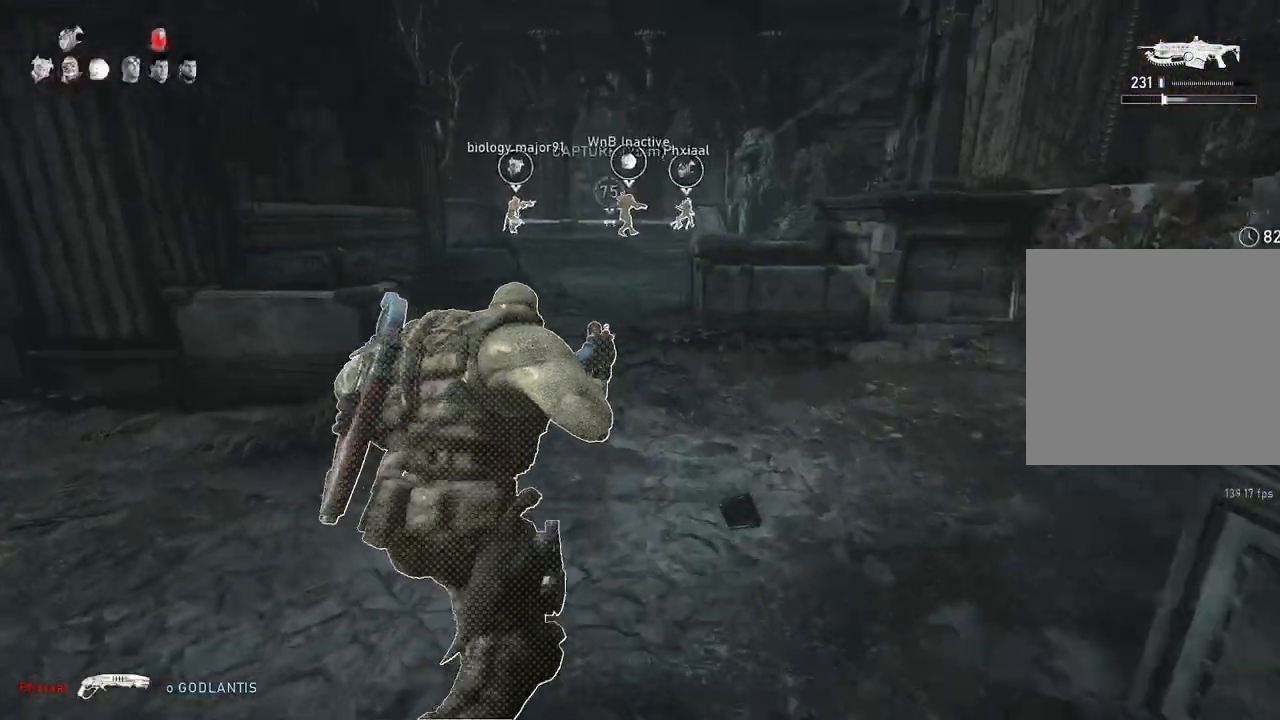
{"dt_ms": 500, "buttons": ["L1"], "left_stick": "up", "right_stick": "center", "events": [[50, "R1", "down"], [133, "R1", "up"], [250, "A", "up"], [317, "left_stick", "up"]]}
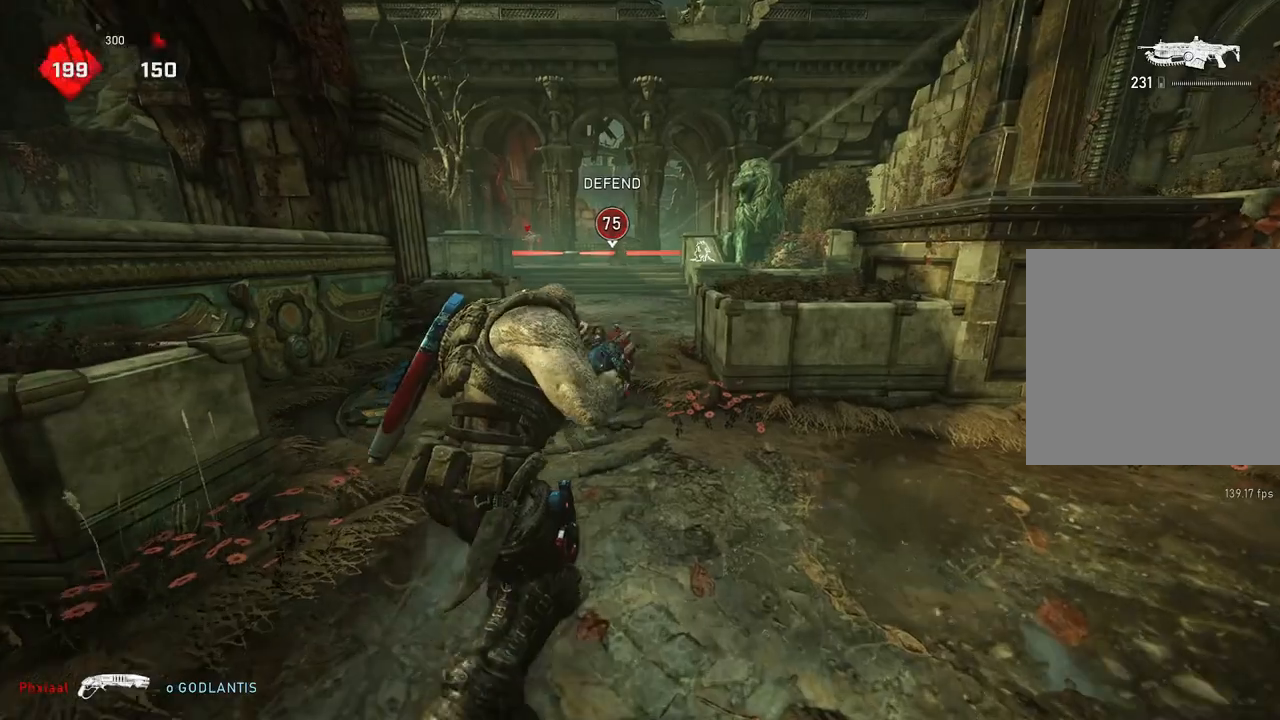
{"dt_ms": 500, "buttons": [], "left_stick": "up", "right_stick": "right", "events": [[483, "L1", "up"], [500, "right_stick", "right"]]}
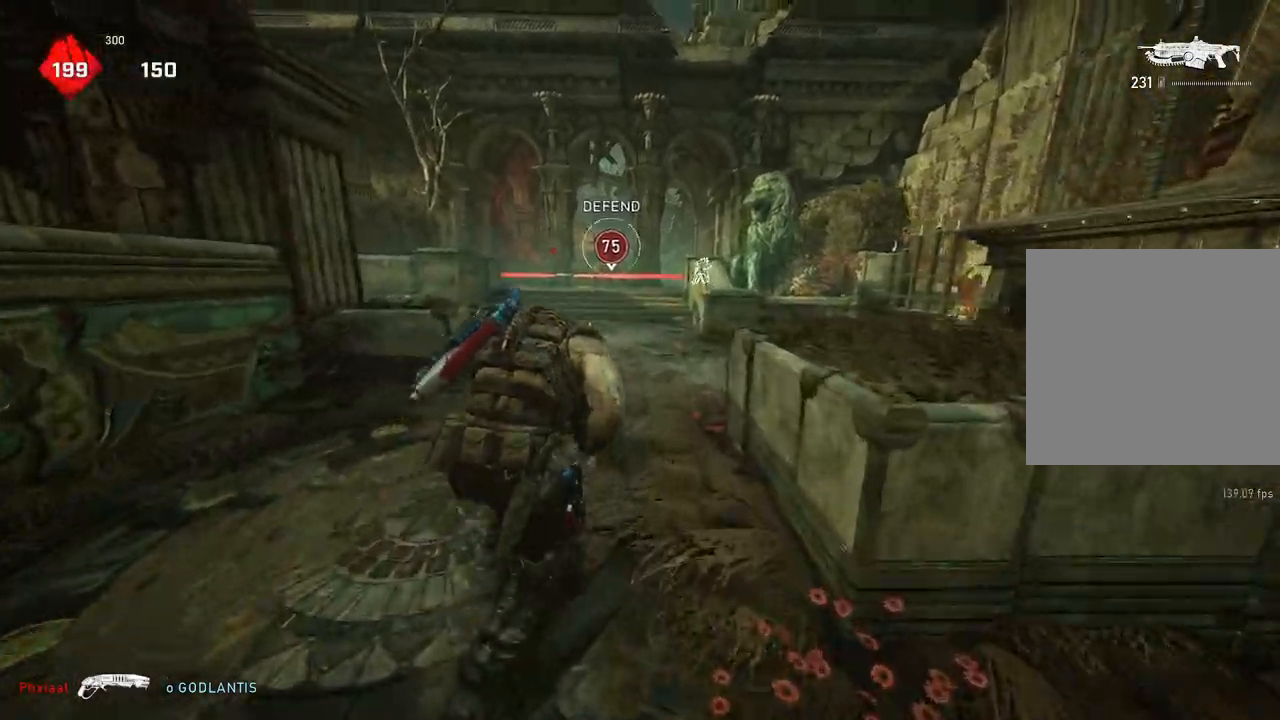
{"dt_ms": 500, "buttons": [], "left_stick": "up-left", "right_stick": "center", "events": [[17, "left_stick", "up-left"], [133, "right_stick", "center"]]}
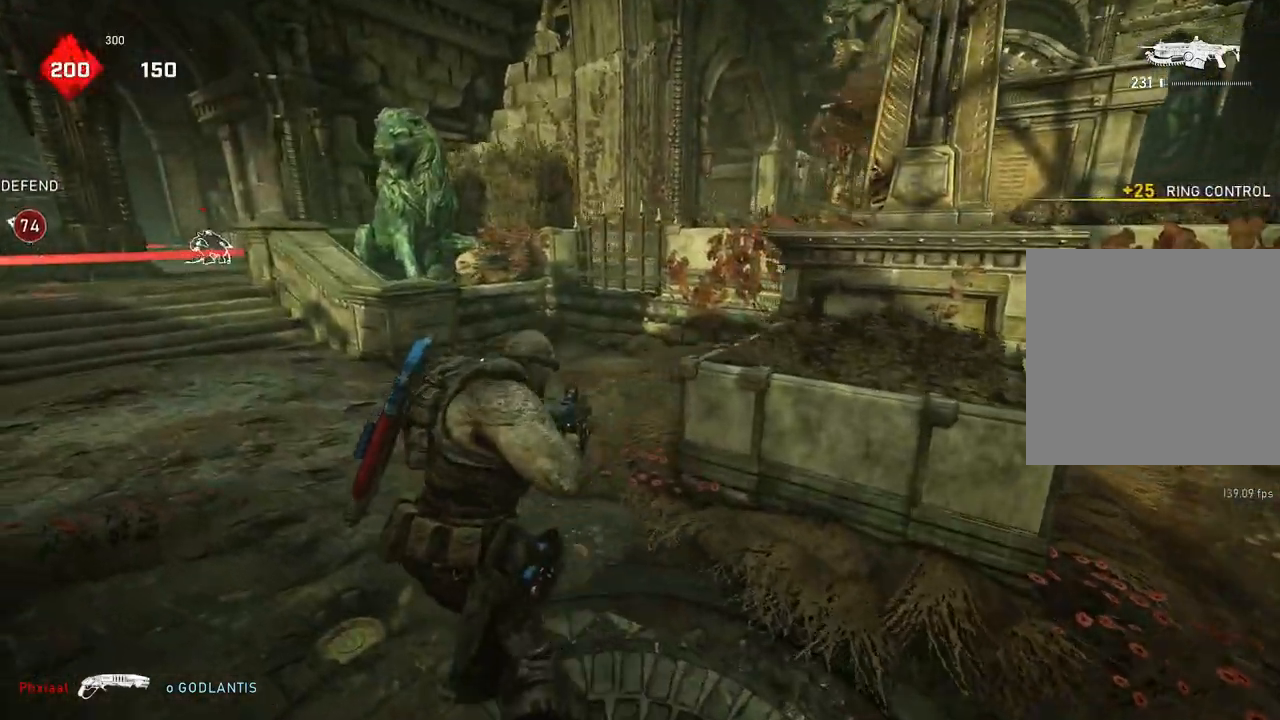
{"dt_ms": 500, "buttons": [], "left_stick": "up-left", "right_stick": "center", "events": []}
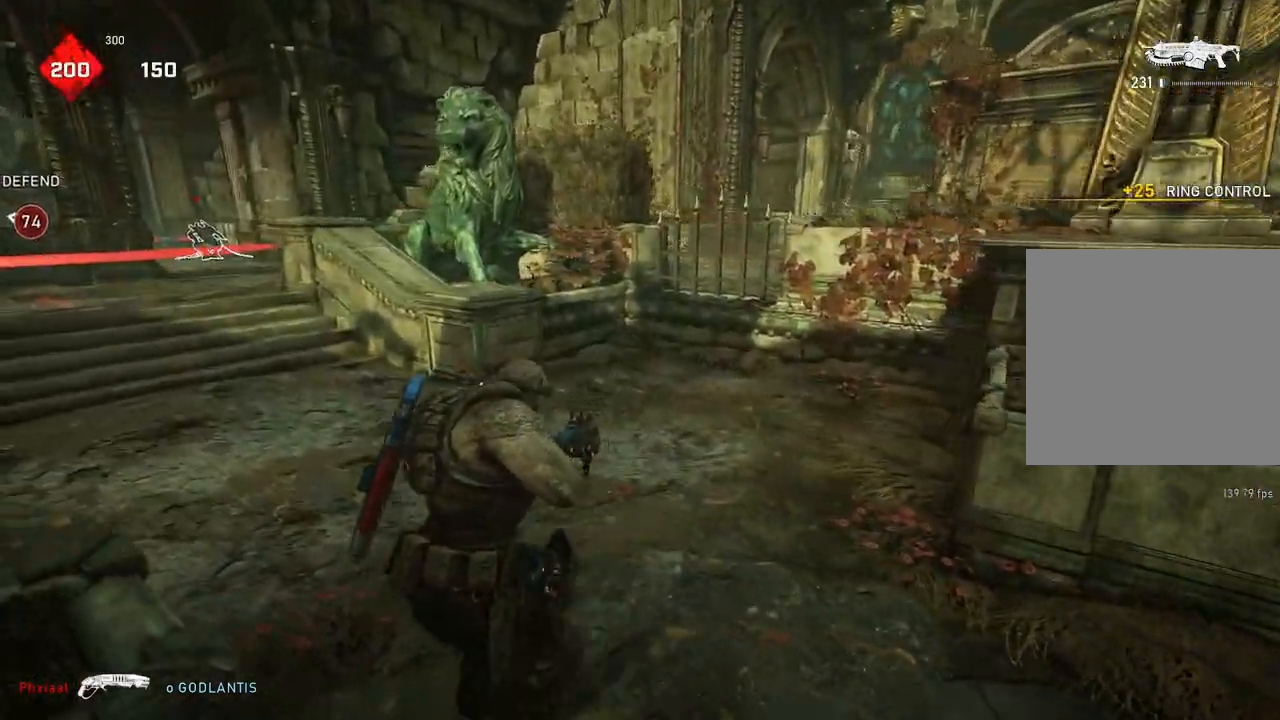
{"dt_ms": 500, "buttons": ["A", "L1"], "left_stick": "up-left", "right_stick": "center", "events": [[83, "L1", "down"], [100, "DPAD_LEFT", "down"], [150, "DPAD_LEFT", "up"], [400, "A", "down"]]}
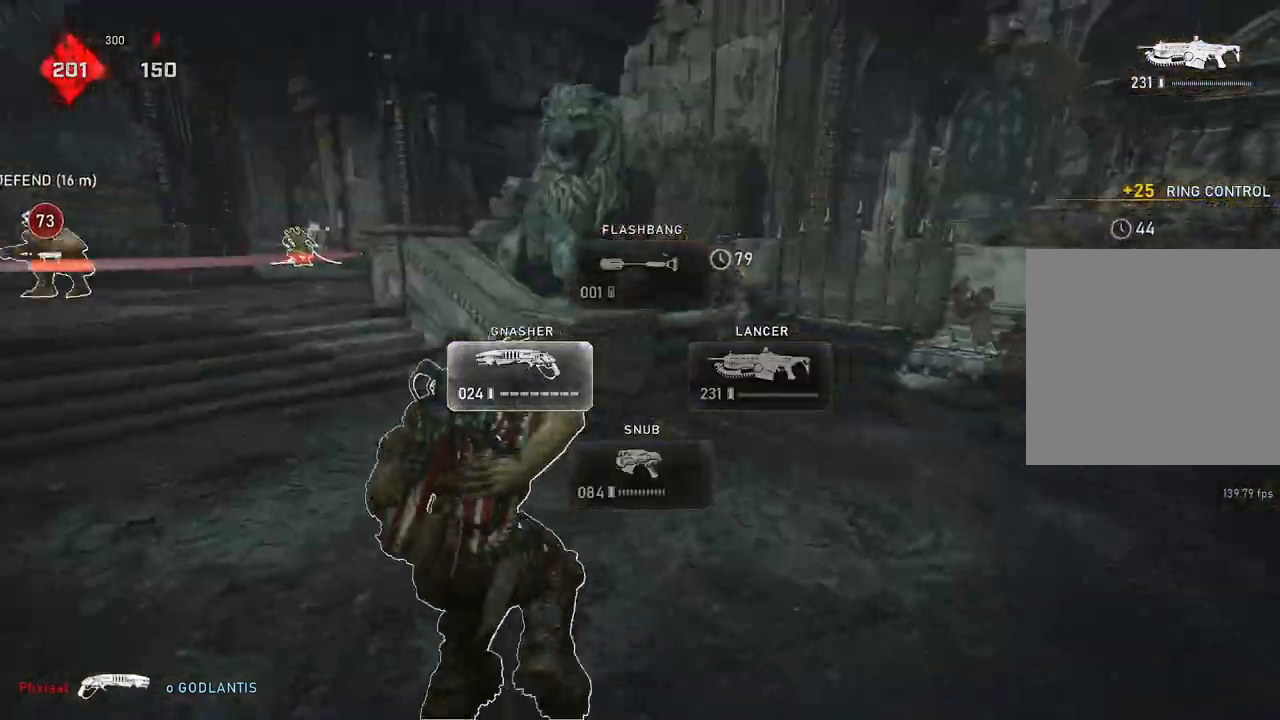
{"dt_ms": 500, "buttons": [], "left_stick": "up-left", "right_stick": "right", "events": [[250, "A", "up"], [250, "L1", "up"], [250, "left_stick", "up"], [333, "L1", "down"], [367, "right_stick", "right"], [383, "L1", "up"], [483, "left_stick", "up-left"]]}
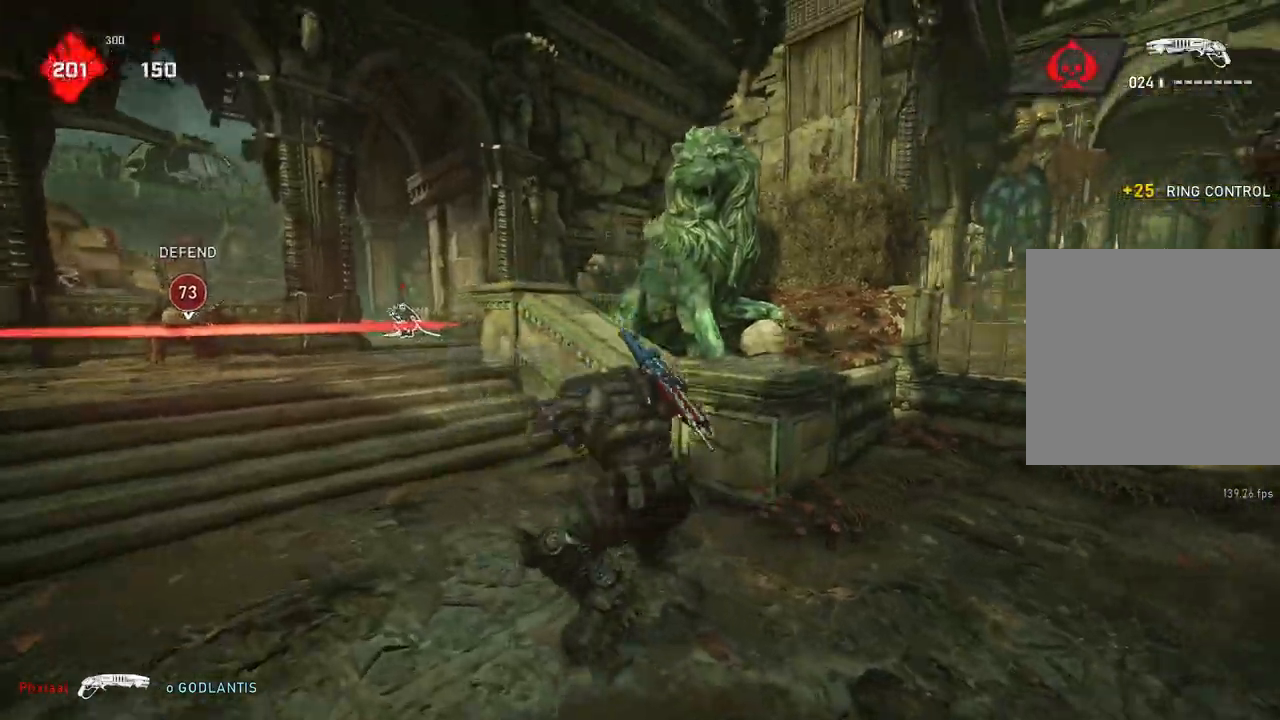
{"dt_ms": 500, "buttons": ["L1"], "left_stick": "up-left", "right_stick": "center", "events": [[100, "L1", "down"], [183, "right_stick", "down"], [267, "right_stick", "center"], [350, "A", "down"], [450, "A", "up"]]}
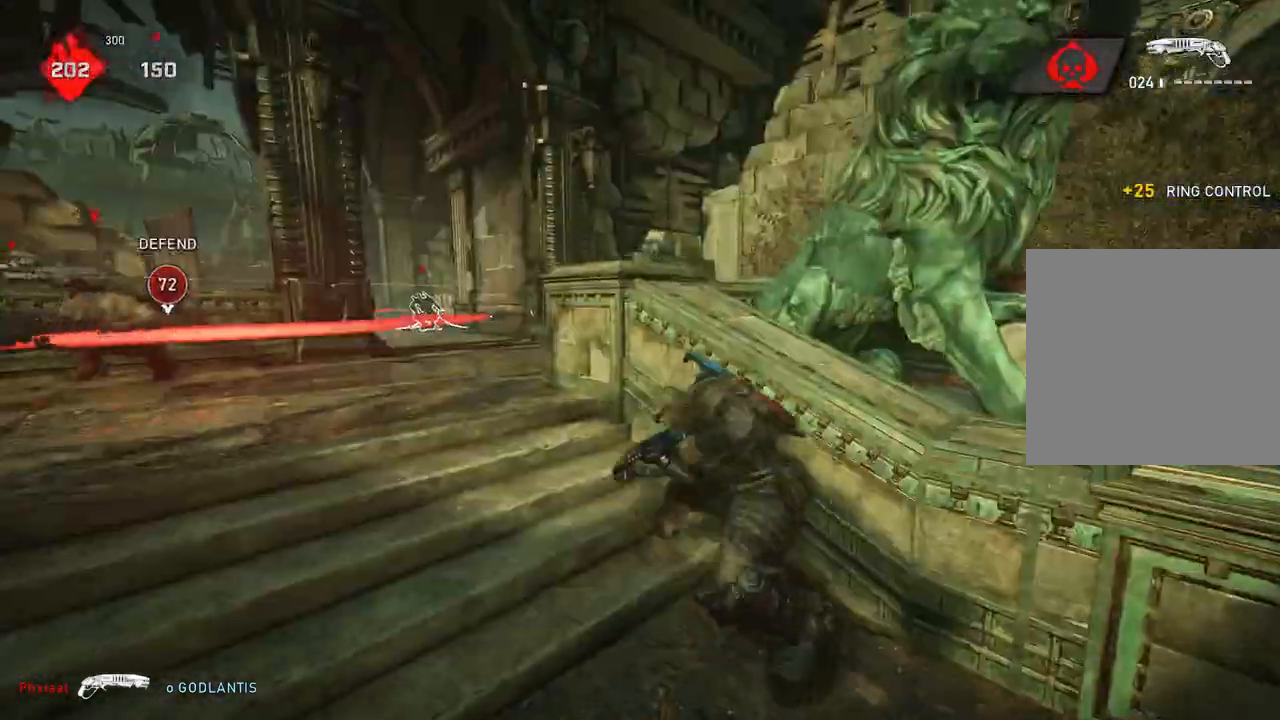
{"dt_ms": 500, "buttons": ["L1"], "left_stick": "up", "right_stick": "right", "events": [[250, "right_stick", "right"], [433, "L1", "up"], [500, "L1", "down"], [500, "left_stick", "up"]]}
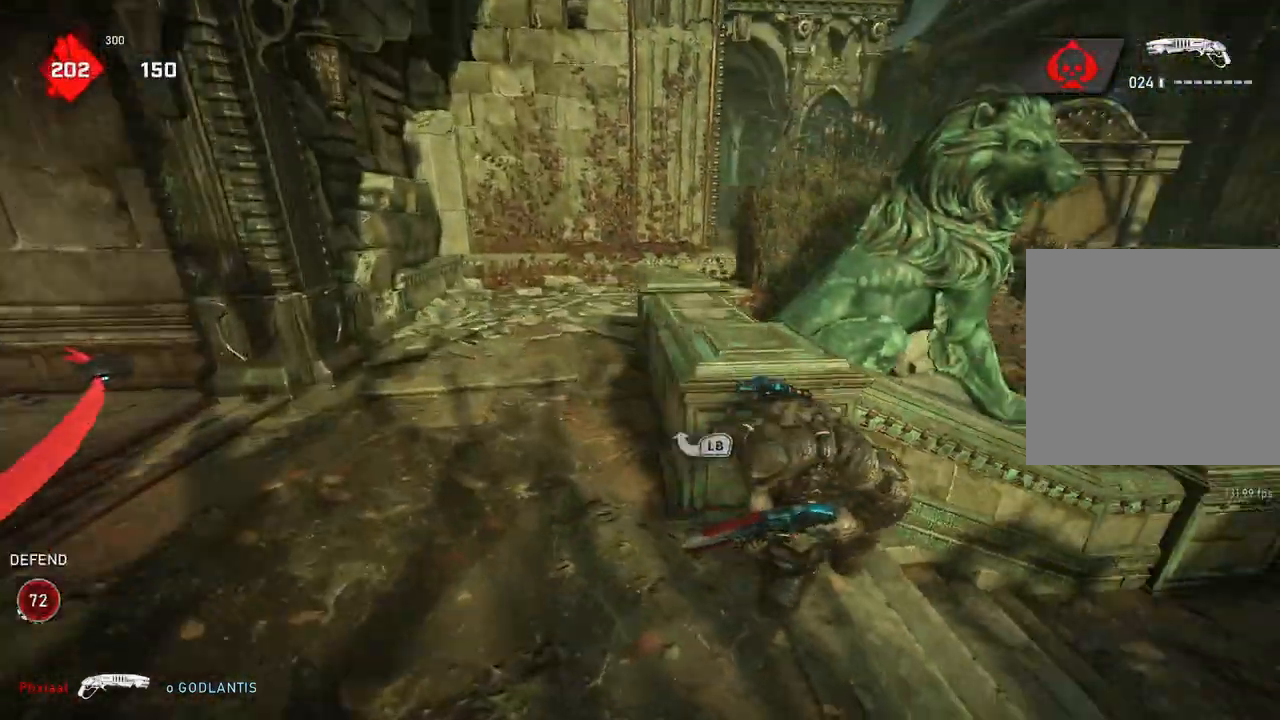
{"dt_ms": 500, "buttons": [], "left_stick": "up-right", "right_stick": "center", "events": [[50, "right_stick", "center"], [233, "left_stick", "up-right"], [300, "L1", "up"], [400, "L1", "down"], [467, "L1", "up"]]}
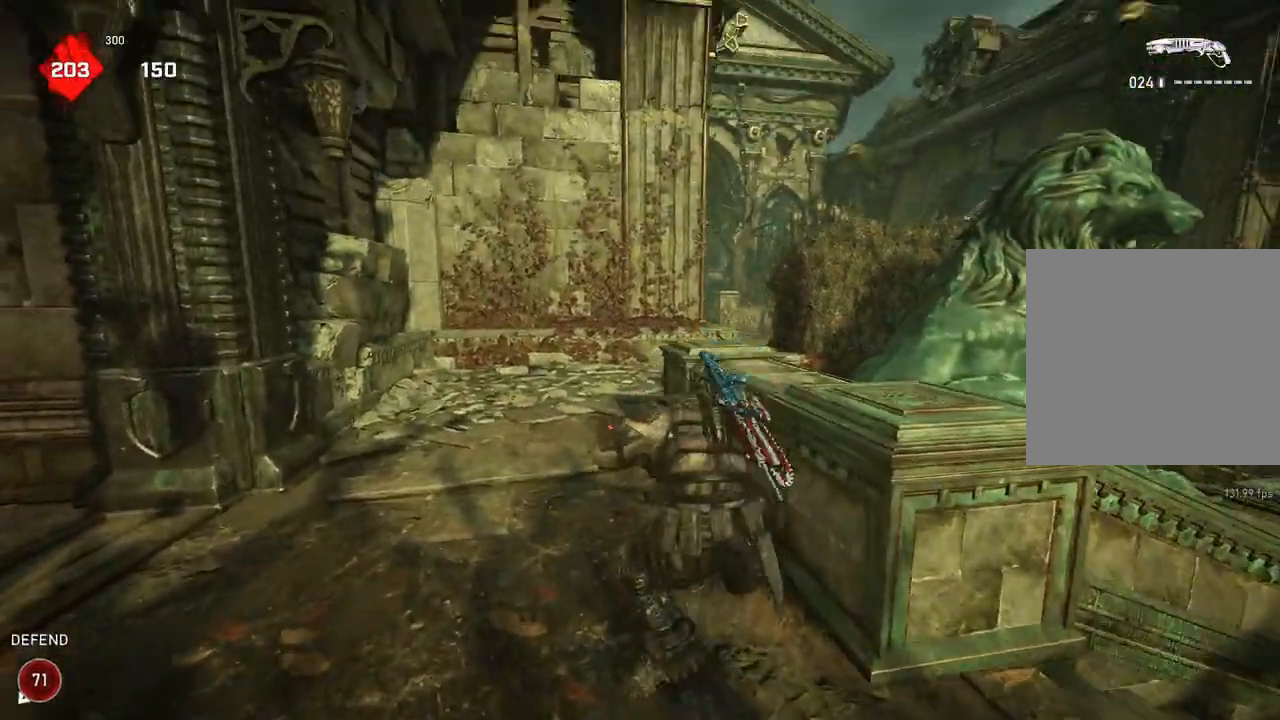
{"dt_ms": 500, "buttons": [], "left_stick": "up", "right_stick": "center", "events": [[100, "right_stick", "down"], [167, "left_stick", "center"], [217, "right_stick", "center"], [317, "left_stick", "up"]]}
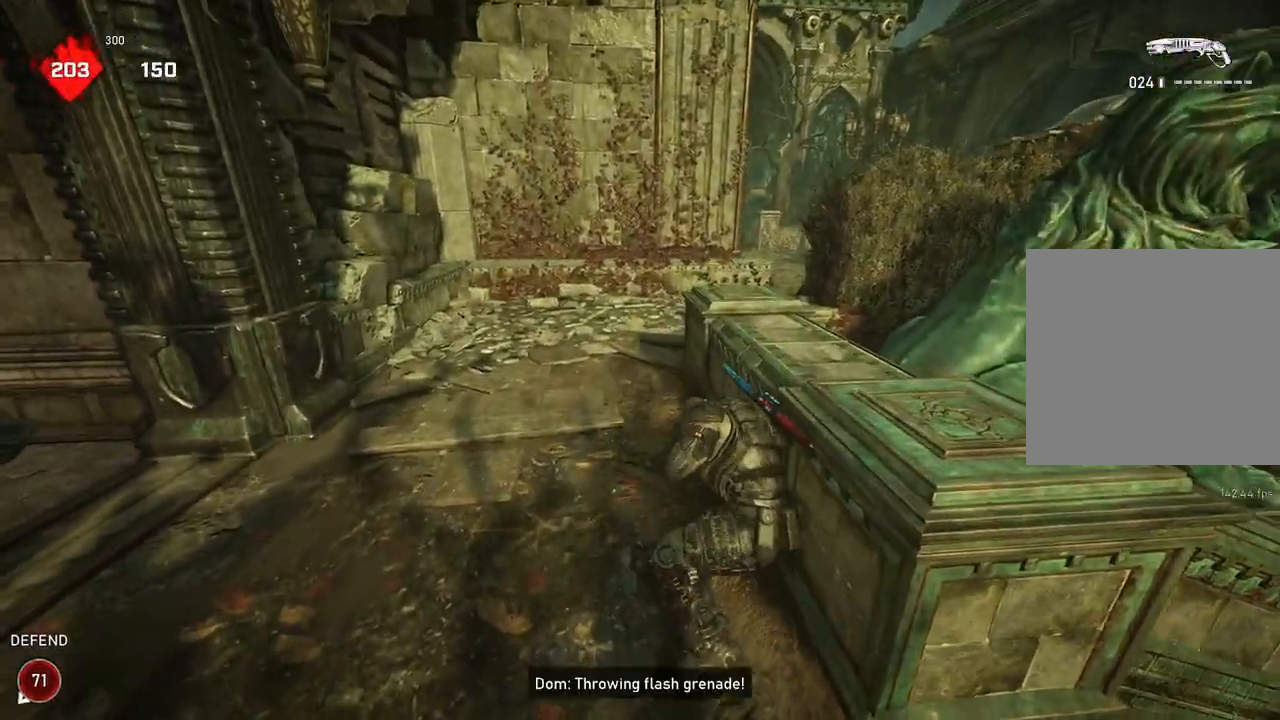
{"dt_ms": 500, "buttons": [], "left_stick": "up", "right_stick": "center", "events": []}
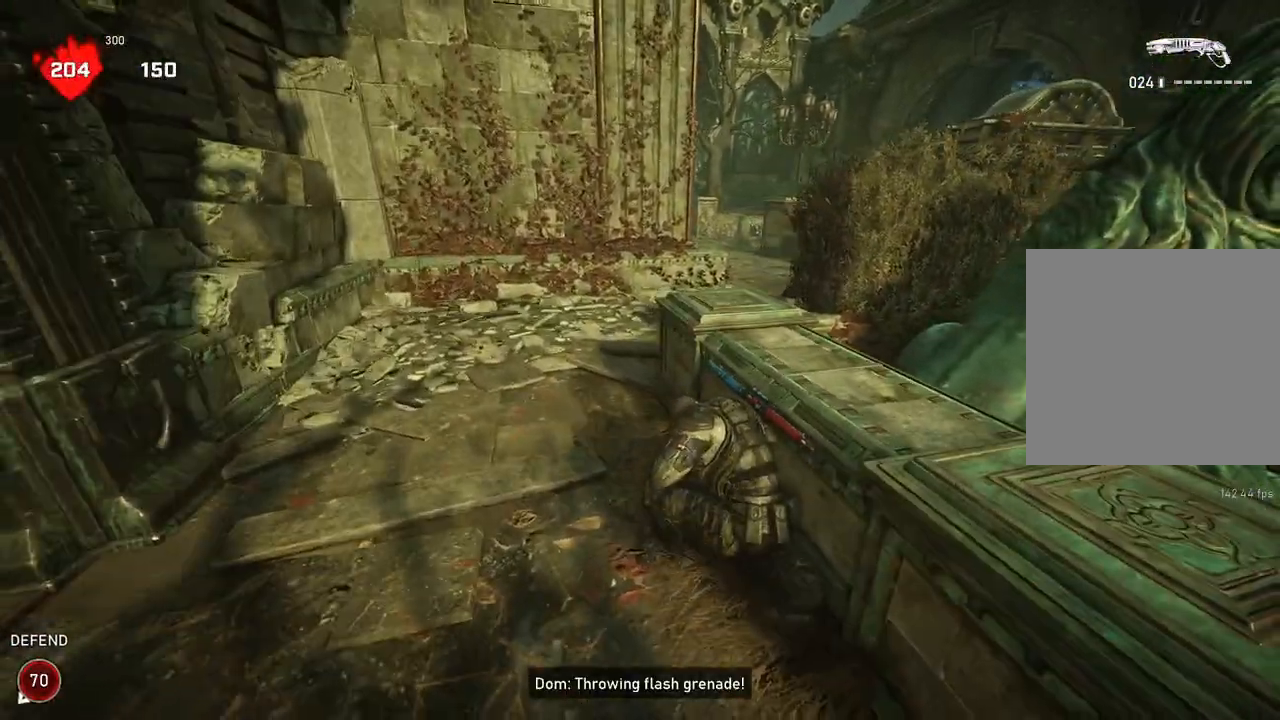
{"dt_ms": 500, "buttons": [], "left_stick": "up", "right_stick": "center", "events": []}
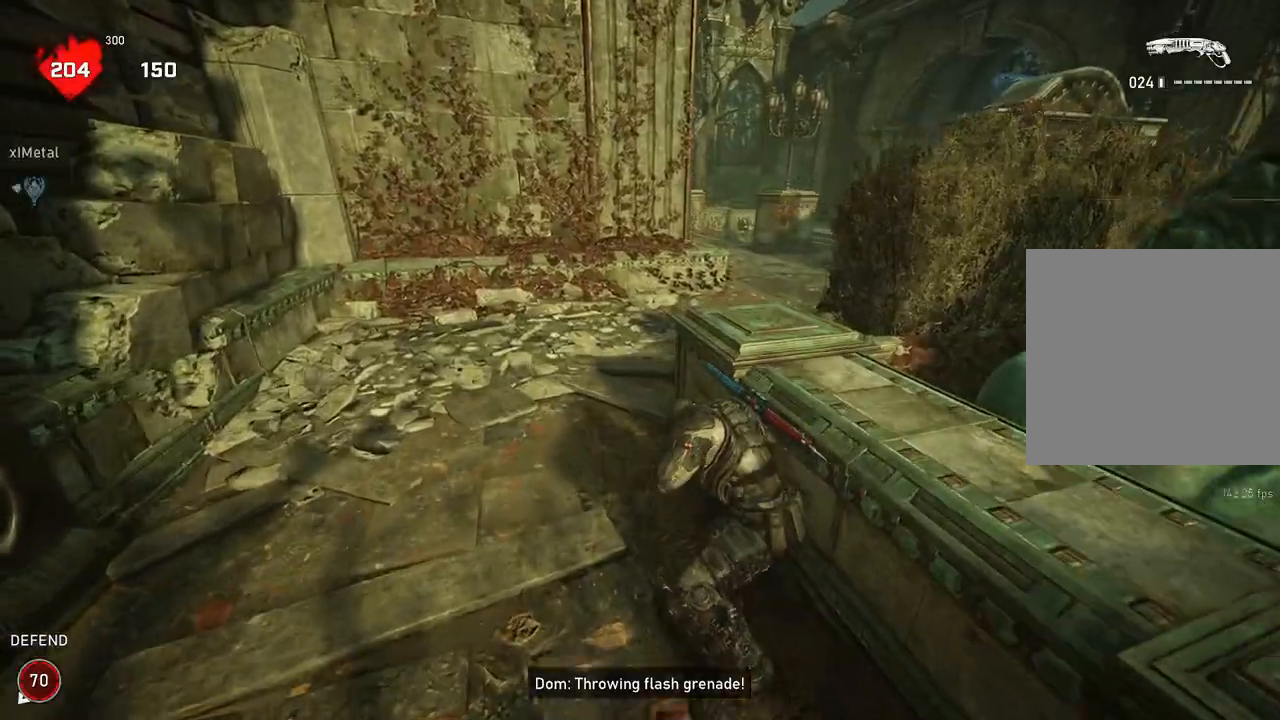
{"dt_ms": 500, "buttons": [], "left_stick": "center", "right_stick": "center", "events": [[150, "left_stick", "center"], [183, "right_stick", "left"], [300, "right_stick", "center"]]}